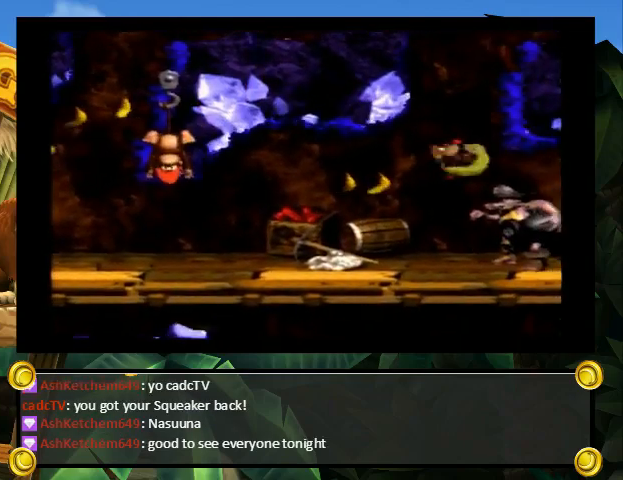
Gameplay with a controller (Nintendo layout); each line is a JSON object with the inputs held at the frame after it. "events" lists button and stick changes between this image and that frame as [ms after this image, input, new state], when the widget could be followed in between. Not read: L3 R3.
{"buttons": ["B", "Y", "DPAD_UP"], "events": [[67, "B", "up"], [167, "B", "down"], [400, "DPAD_LEFT", "up"]]}
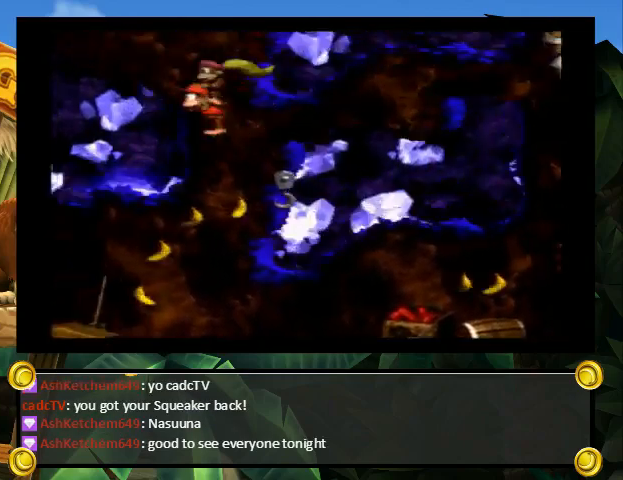
{"buttons": ["Y", "DPAD_UP", "DPAD_RIGHT"], "events": [[33, "B", "up"], [33, "Y", "up"], [100, "Y", "down"], [233, "DPAD_RIGHT", "down"]]}
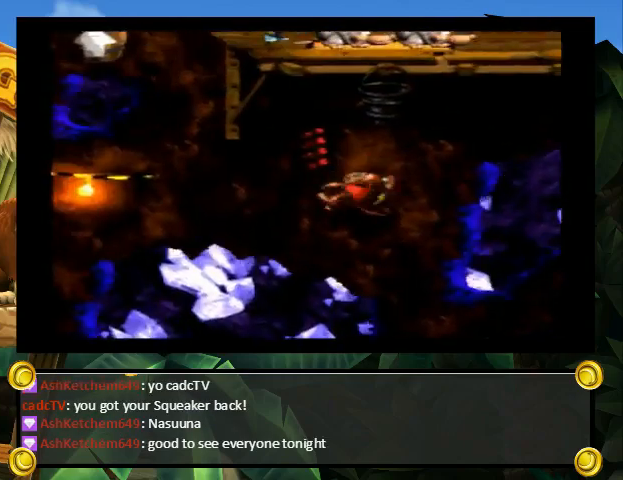
{"buttons": [], "events": [[367, "DPAD_RIGHT", "up"], [367, "Y", "up"], [400, "DPAD_UP", "up"]]}
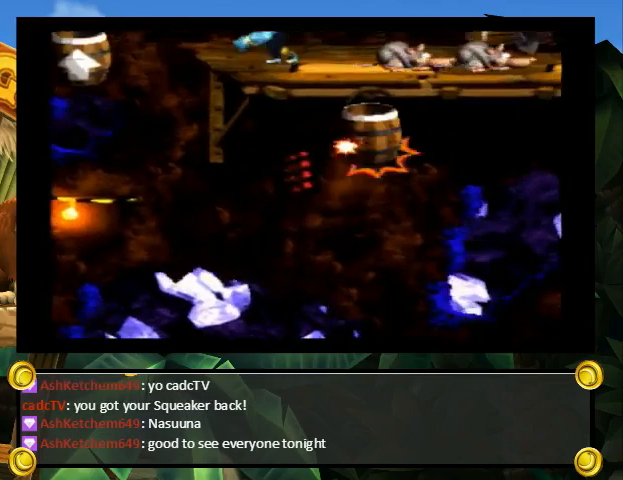
{"buttons": [], "events": []}
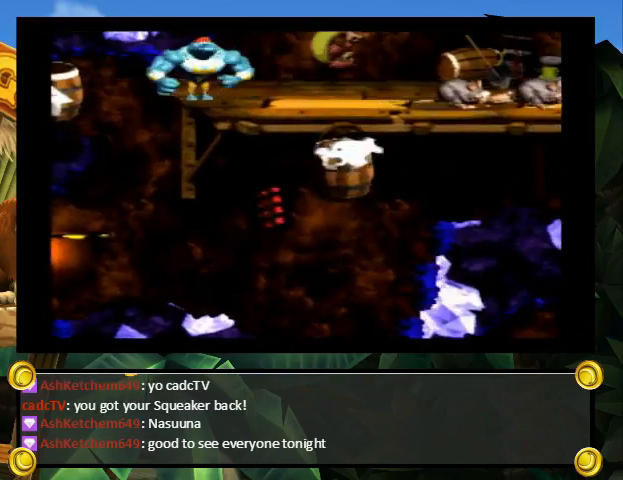
{"buttons": [], "events": []}
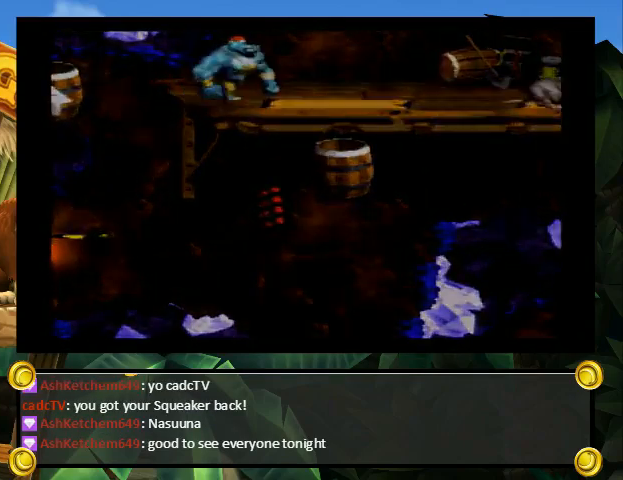
{"buttons": [], "events": []}
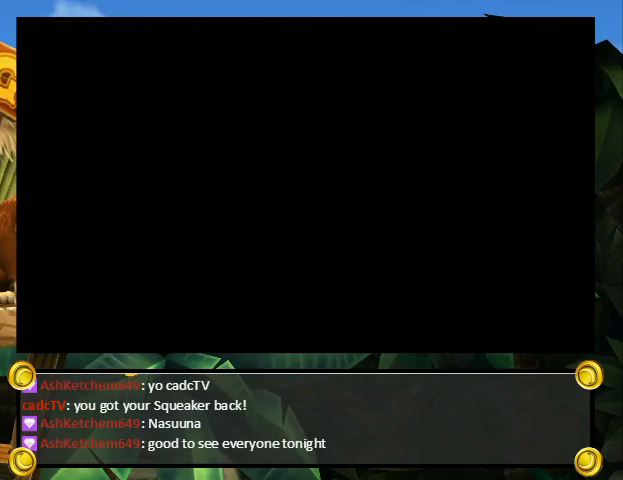
{"buttons": [], "events": []}
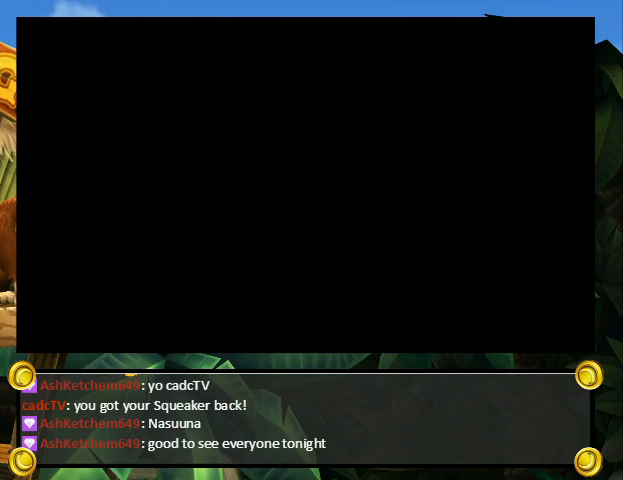
{"buttons": [], "events": []}
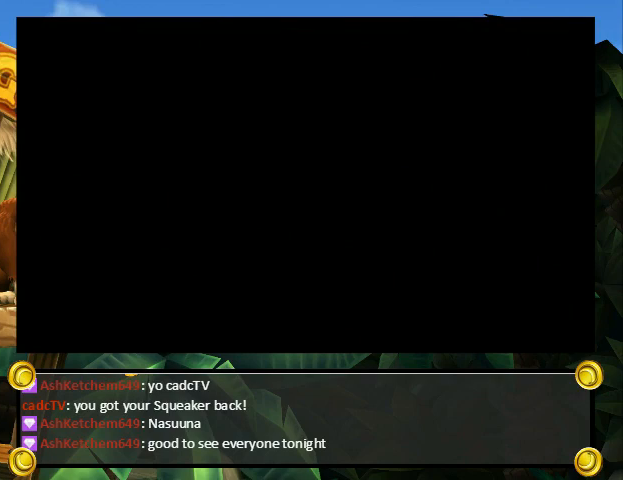
{"buttons": ["Y", "DPAD_UP", "DPAD_RIGHT"], "events": [[200, "DPAD_RIGHT", "down"], [200, "Y", "down"], [500, "DPAD_UP", "down"]]}
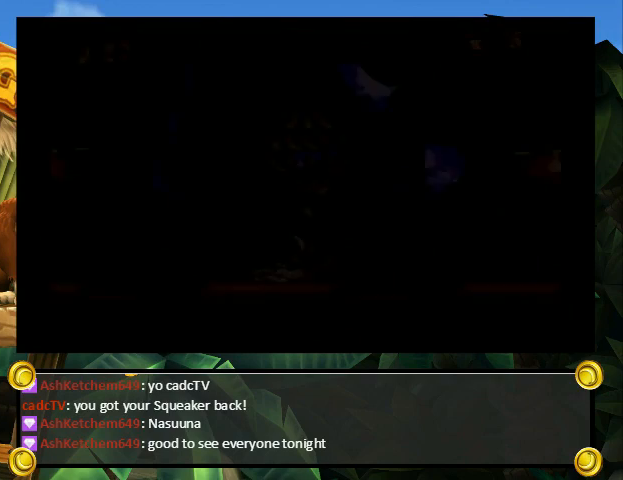
{"buttons": ["Y", "DPAD_UP", "DPAD_RIGHT"], "events": []}
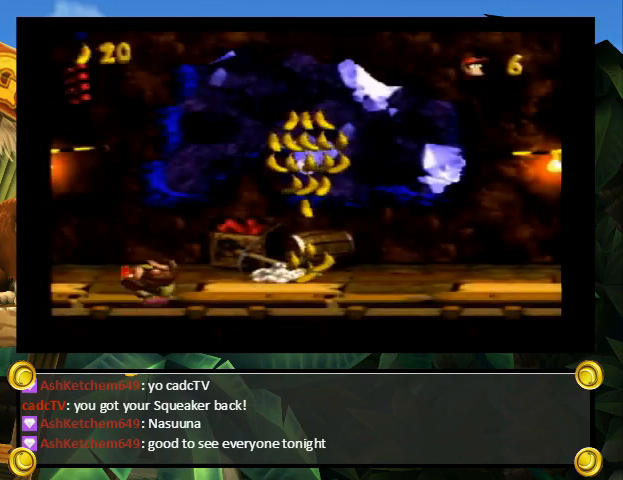
{"buttons": ["Y", "DPAD_UP", "DPAD_RIGHT"], "events": [[67, "DPAD_UP", "up"], [367, "DPAD_UP", "down"], [400, "Y", "up"], [433, "Y", "down"]]}
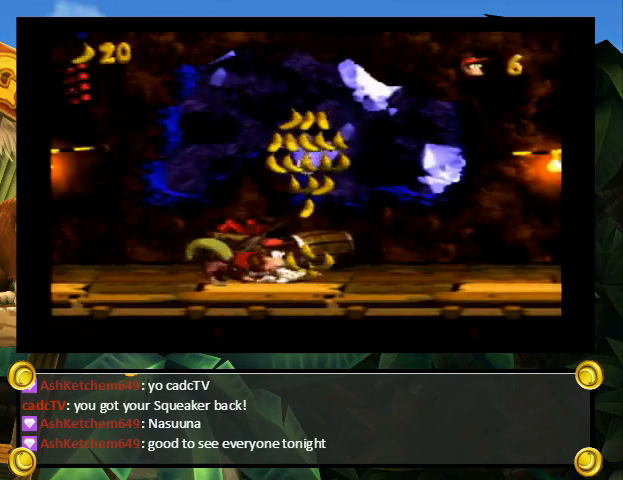
{"buttons": ["Y", "DPAD_UP", "DPAD_RIGHT"], "events": [[33, "Y", "up"], [67, "DPAD_UP", "up"], [100, "DPAD_RIGHT", "up"], [367, "DPAD_RIGHT", "down"], [433, "DPAD_UP", "down"], [433, "Y", "down"]]}
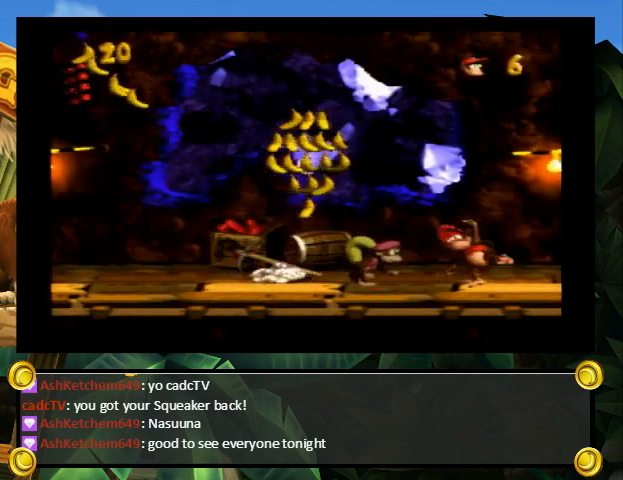
{"buttons": ["Y"], "events": [[67, "B", "down"], [67, "Y", "up"], [133, "DPAD_UP", "up"], [167, "B", "up"], [167, "DPAD_RIGHT", "up"], [167, "X", "down"], [167, "Y", "down"], [200, "X", "up"], [233, "X", "down"], [267, "X", "up"], [267, "Y", "up"], [300, "B", "down"], [367, "B", "up"], [367, "Y", "down"], [400, "X", "down"], [400, "Y", "up"], [433, "X", "up"], [467, "B", "down"], [500, "B", "up"], [500, "Y", "down"]]}
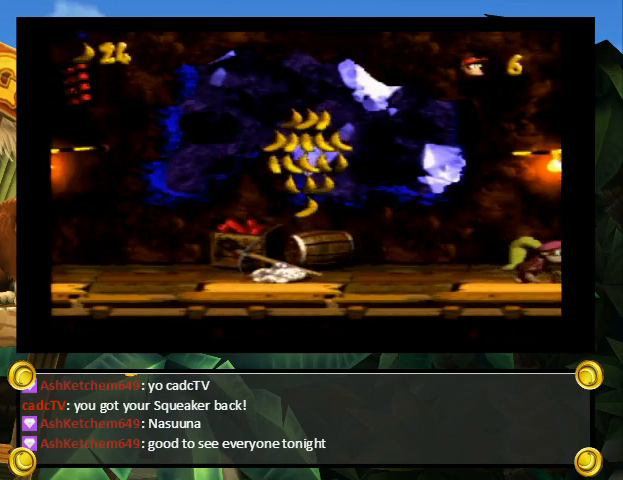
{"buttons": ["B", "Y"], "events": [[67, "X", "down"], [67, "Y", "up"], [100, "A", "down"], [100, "X", "up"], [167, "A", "up"], [167, "B", "down"], [167, "Y", "down"], [267, "A", "down"], [267, "B", "up"], [267, "Y", "up"], [333, "A", "up"], [333, "B", "down"], [333, "X", "down"], [333, "Y", "down"], [367, "X", "up"], [400, "B", "up"], [400, "X", "down"], [400, "Y", "up"], [433, "A", "down"], [433, "X", "up"], [467, "X", "down"], [500, "A", "up"], [500, "B", "down"], [500, "X", "up"], [500, "Y", "down"]]}